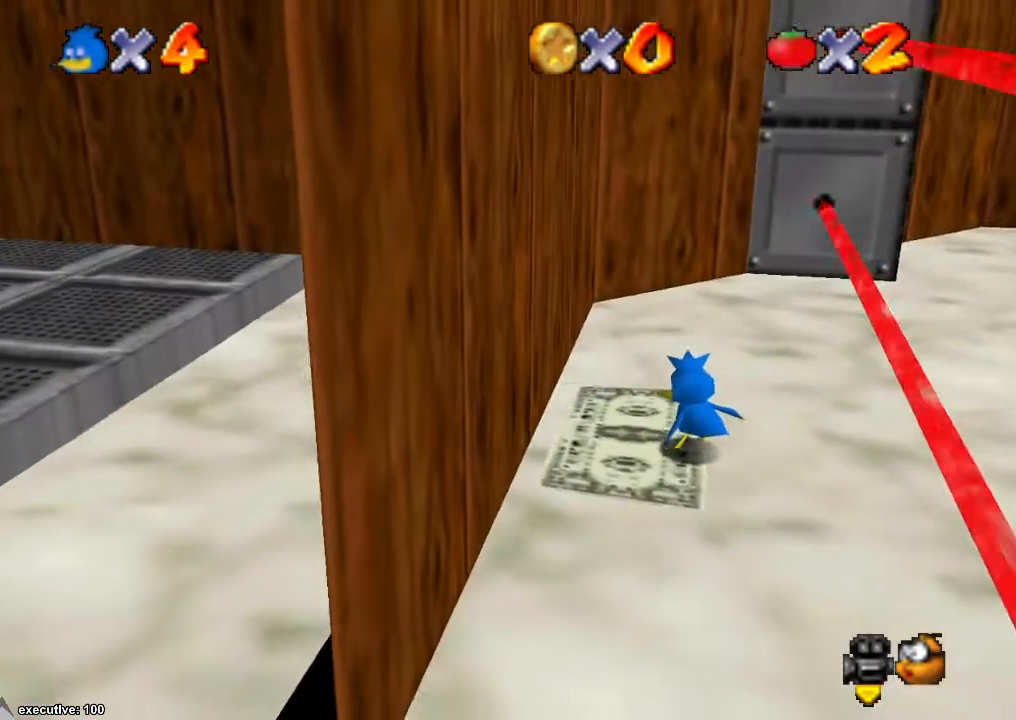
Gameplay with a controller (Xbox layout); each line is a JSON object with the inputs held at the frame after it. "events" lists button and stick changes between this image and that frame as [ms after this image, input, new state], when the widget could be followed in between. Not read: HOME L2 L3 R2 R3.
{"buttons": [], "left_stick": "center", "right_stick": "center", "events": [[33, "right_stick", "up"], [133, "right_stick", "center"]]}
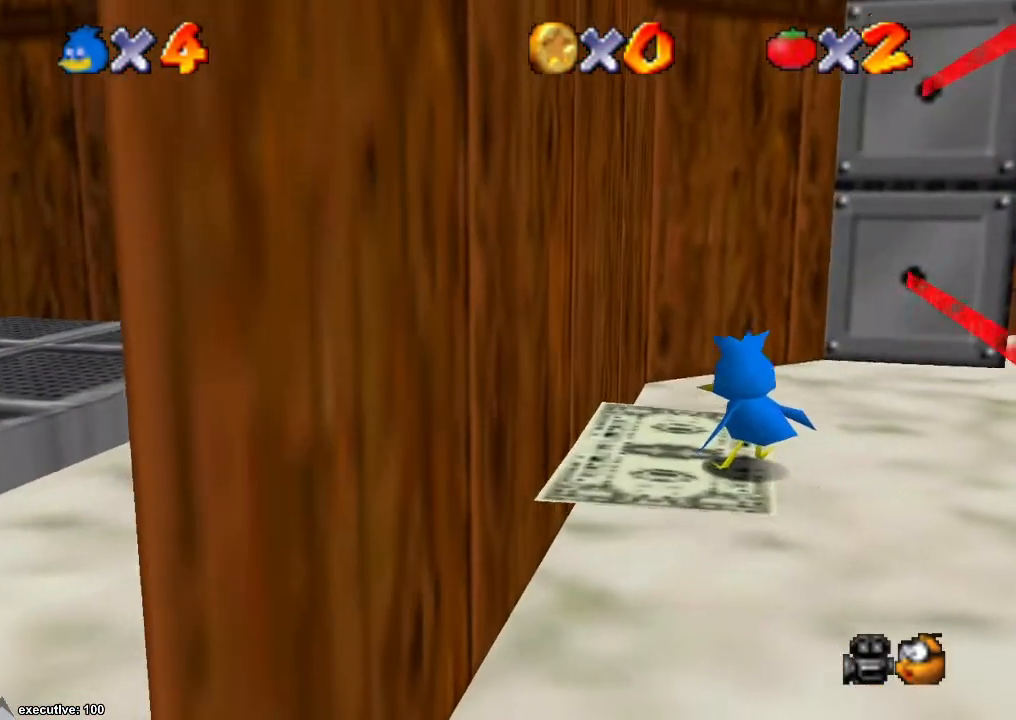
{"buttons": [], "left_stick": "center", "right_stick": "center", "events": []}
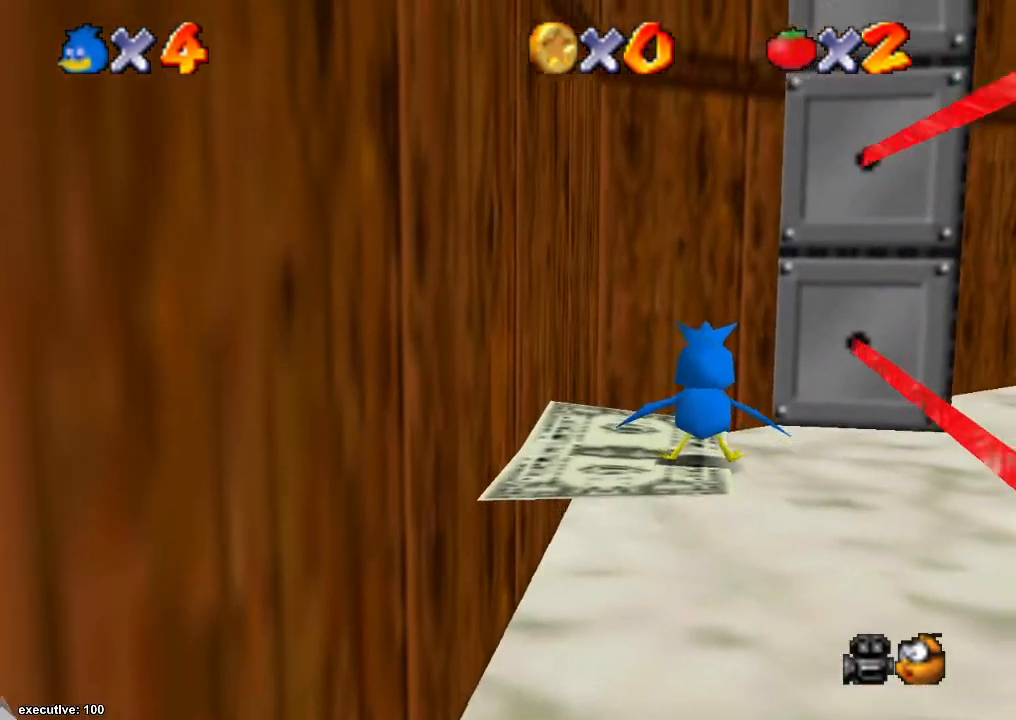
{"buttons": [], "left_stick": "center", "right_stick": "center", "events": []}
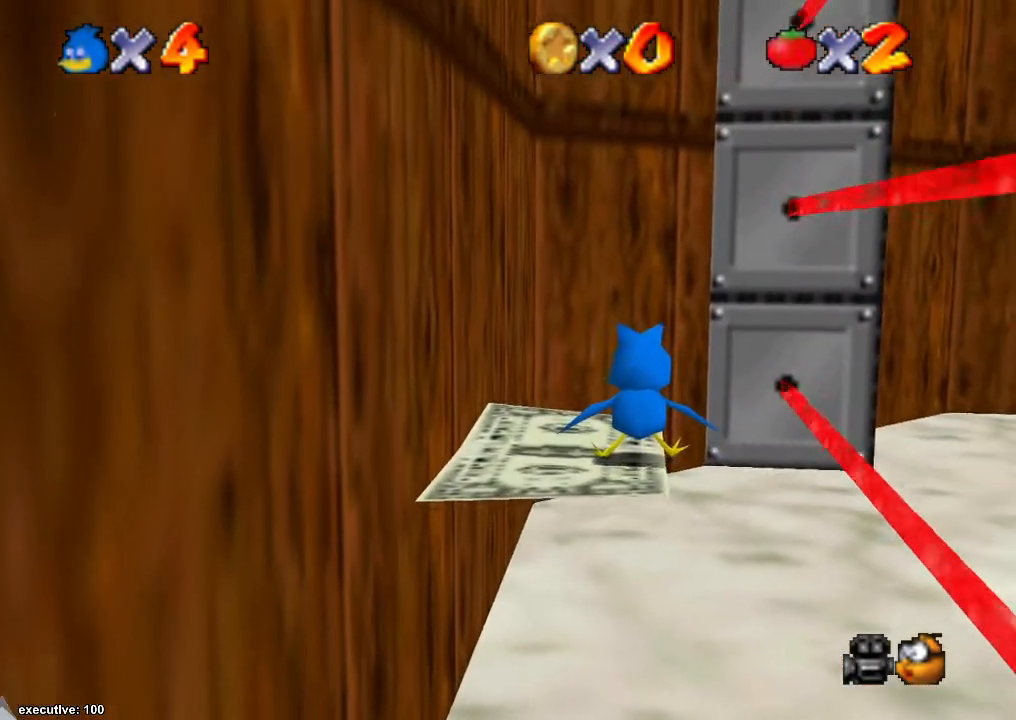
{"buttons": [], "left_stick": "center", "right_stick": "center", "events": [[133, "left_stick", "left"], [333, "left_stick", "center"]]}
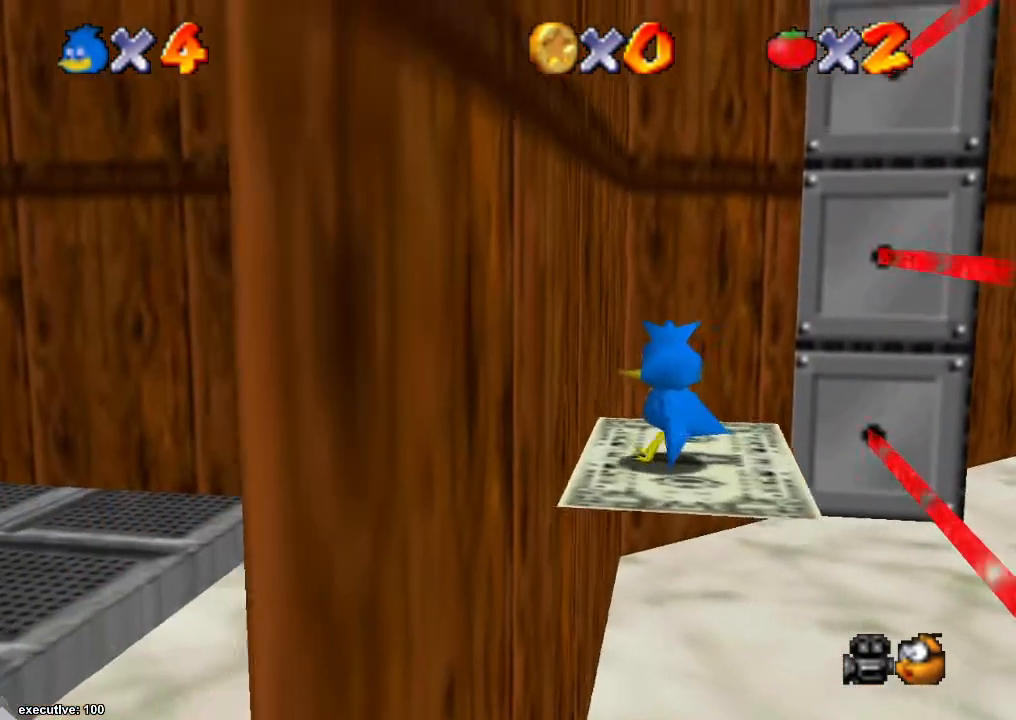
{"buttons": [], "left_stick": "center", "right_stick": "center", "events": [[333, "left_stick", "up"], [467, "left_stick", "center"]]}
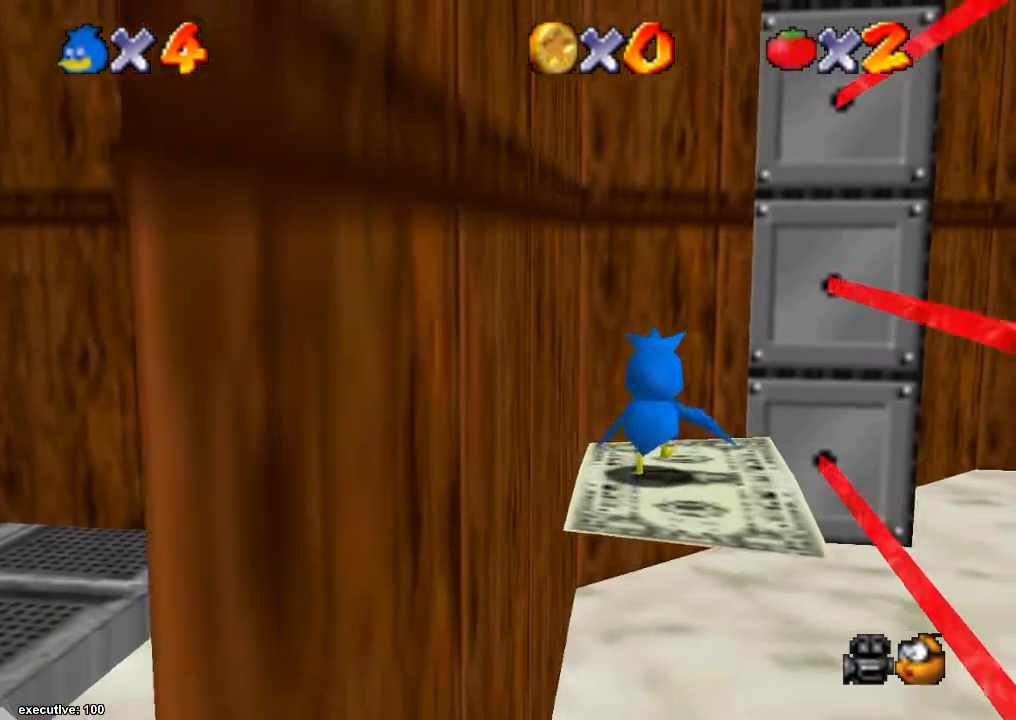
{"buttons": [], "left_stick": "center", "right_stick": "center", "events": []}
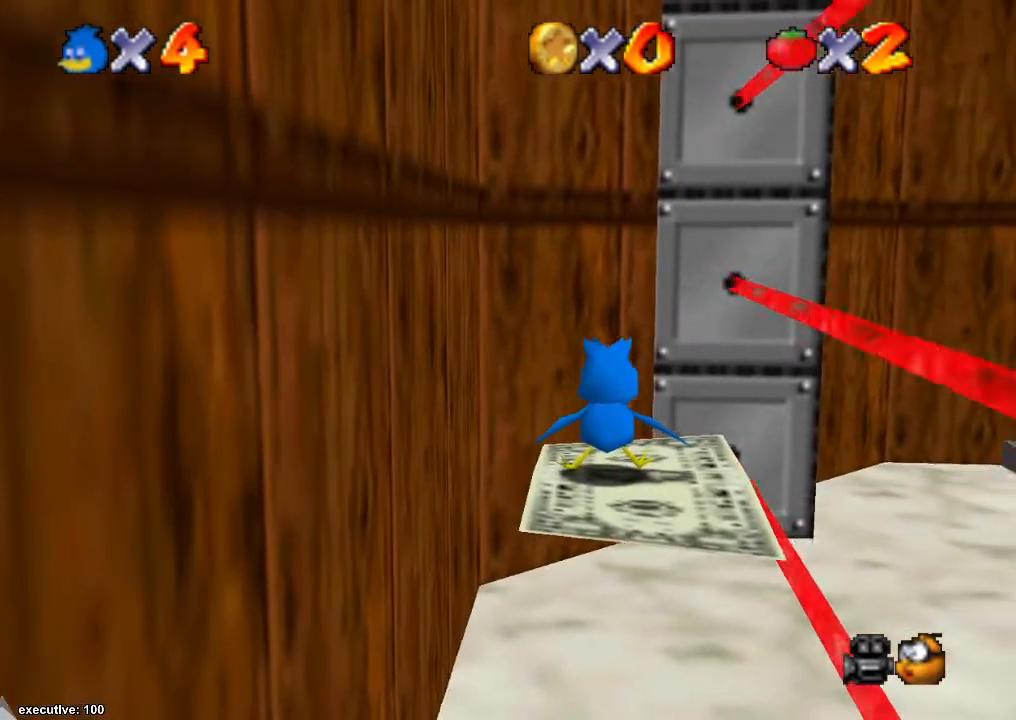
{"buttons": [], "left_stick": "right", "right_stick": "center", "events": [[500, "left_stick", "right"]]}
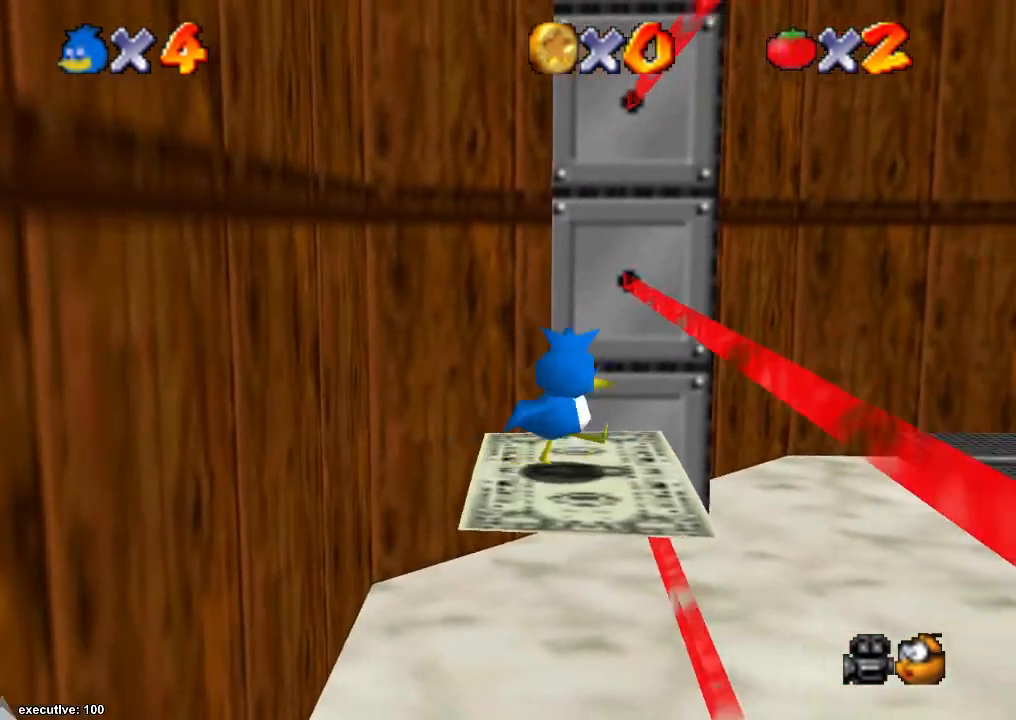
{"buttons": [], "left_stick": "right", "right_stick": "center", "events": [[100, "A", "down"], [467, "A", "up"]]}
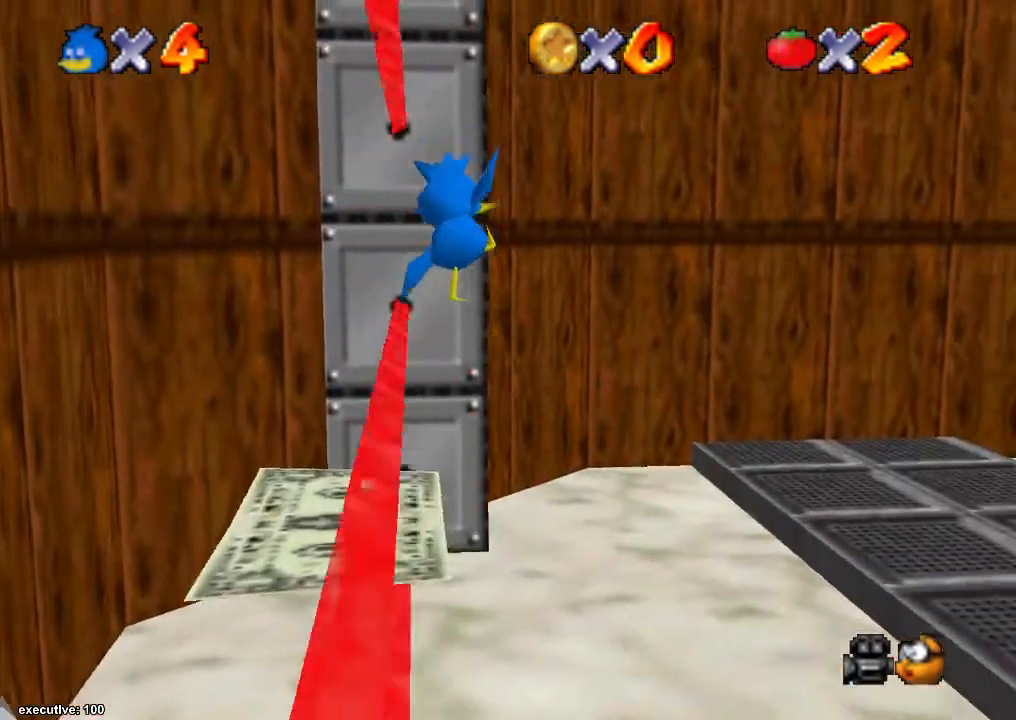
{"buttons": ["A", "X"], "left_stick": "right", "right_stick": "center", "events": [[33, "left_stick", "left"], [400, "A", "down"], [433, "X", "down"], [467, "left_stick", "right"]]}
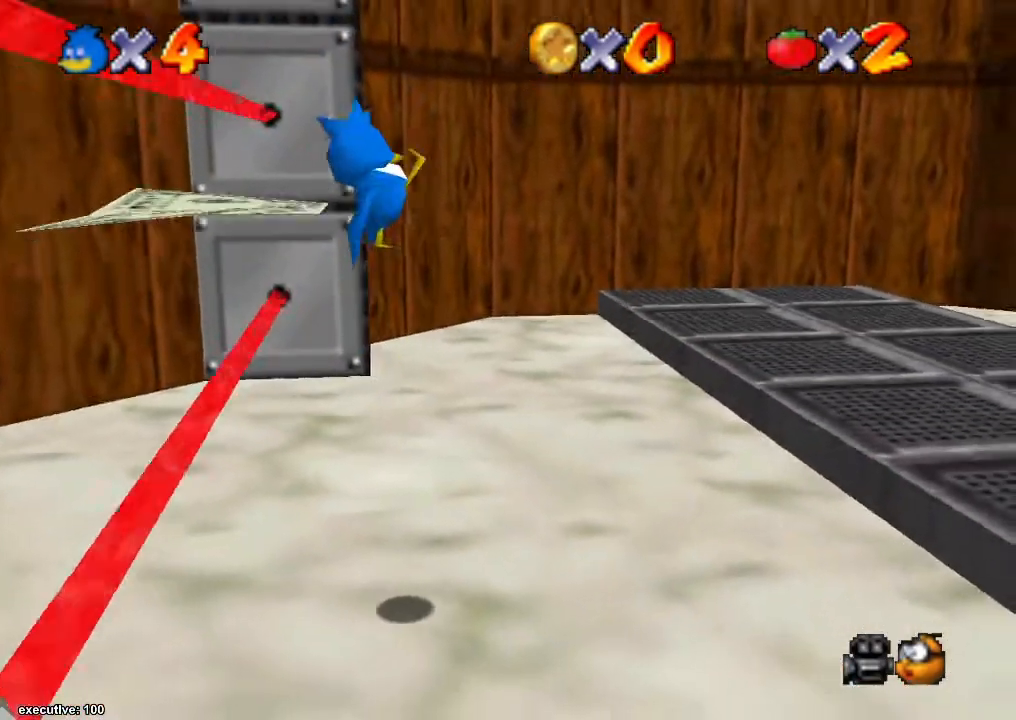
{"buttons": [], "left_stick": "center", "right_stick": "center", "events": [[33, "X", "up"], [100, "A", "up"], [167, "left_stick", "center"], [267, "left_stick", "left"], [300, "A", "down"], [333, "left_stick", "center"], [433, "A", "up"]]}
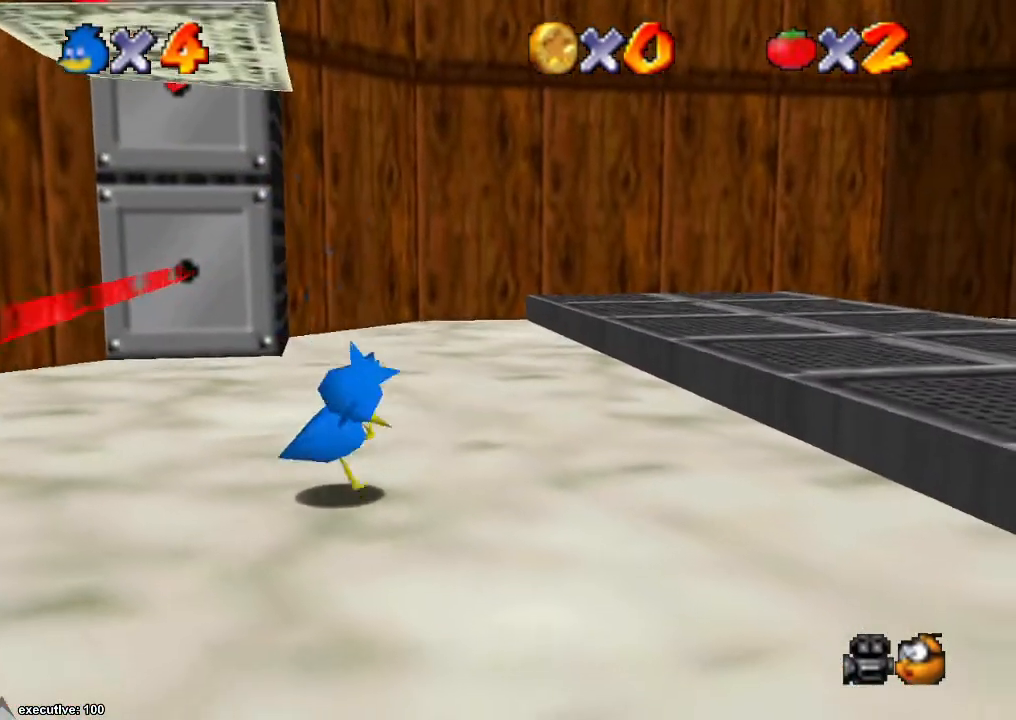
{"buttons": ["R1"], "left_stick": "center", "right_stick": "center", "events": [[200, "A", "down"], [267, "left_stick", "right"], [467, "R1", "down"], [467, "left_stick", "center"], [500, "A", "up"]]}
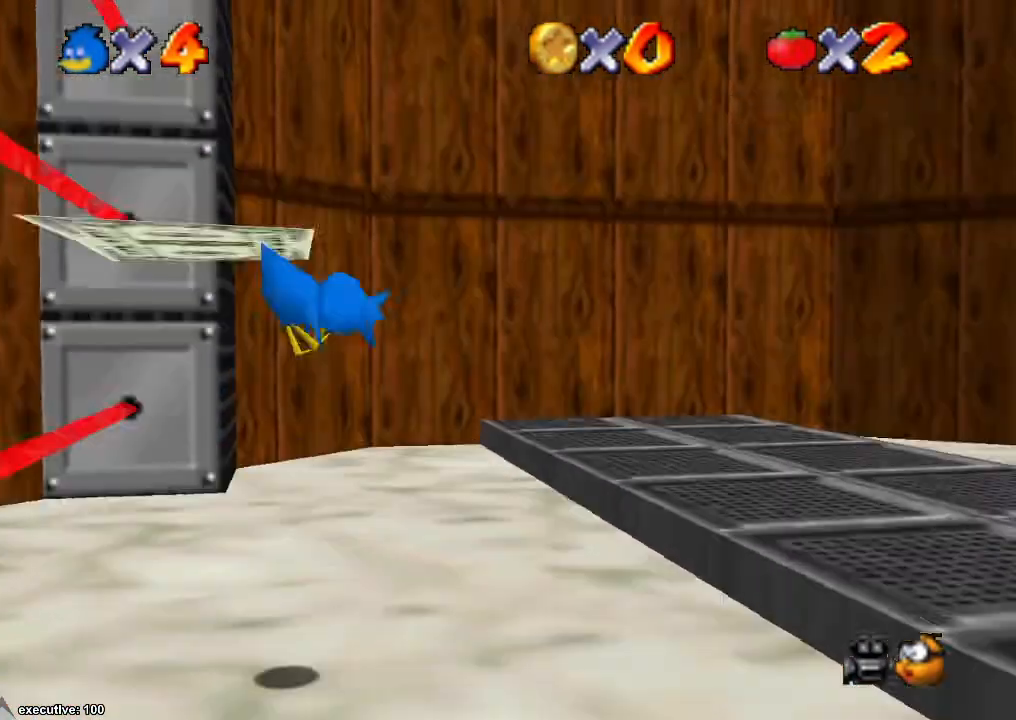
{"buttons": [], "left_stick": "center", "right_stick": "center", "events": [[100, "R1", "up"], [200, "A", "down"], [400, "A", "up"]]}
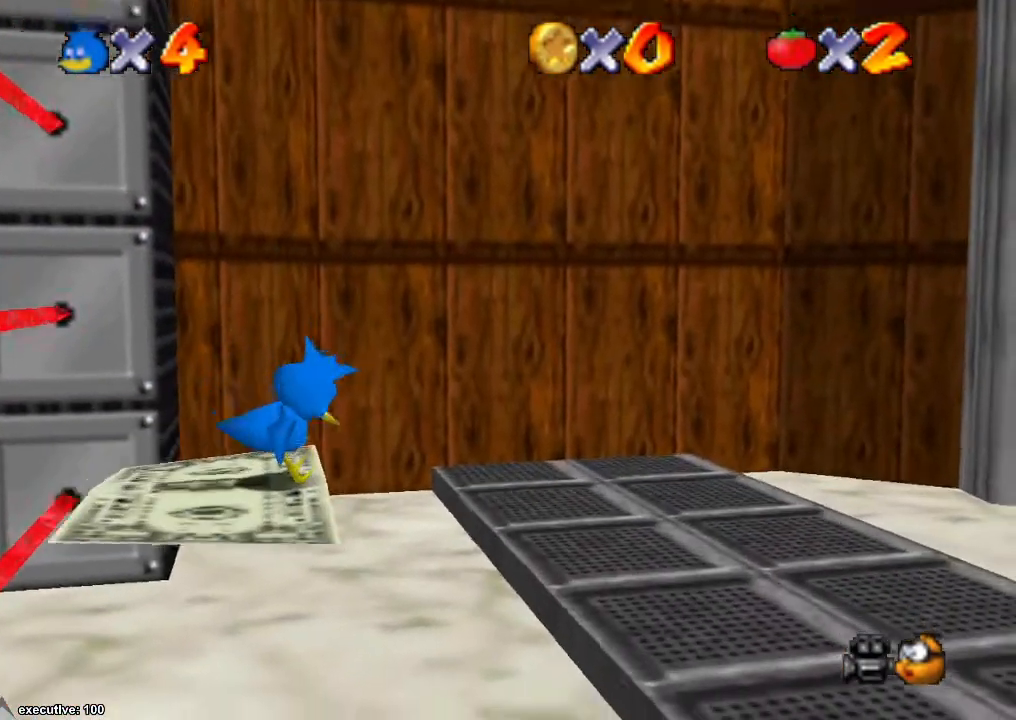
{"buttons": [], "left_stick": "center", "right_stick": "center", "events": []}
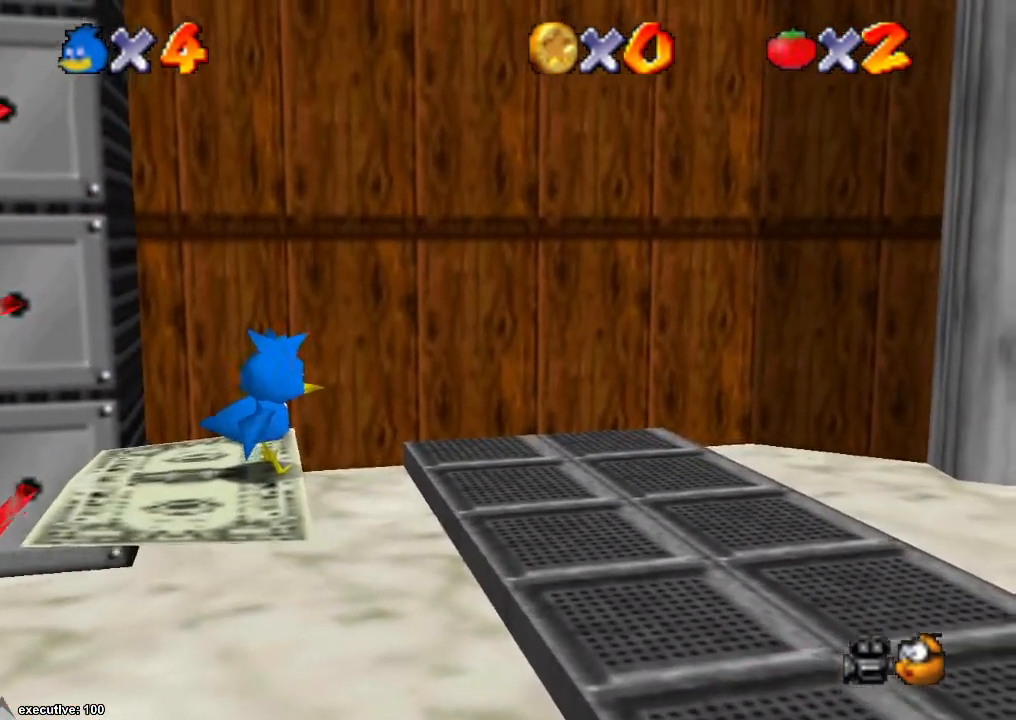
{"buttons": [], "left_stick": "center", "right_stick": "center", "events": [[133, "left_stick", "left"], [267, "left_stick", "center"]]}
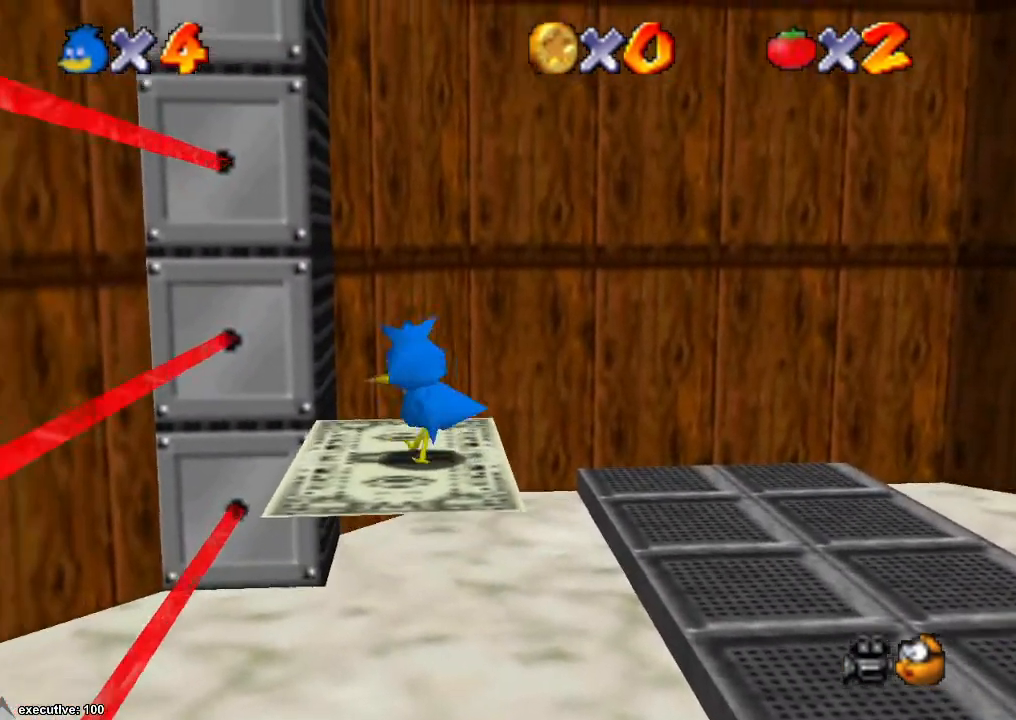
{"buttons": [], "left_stick": "center", "right_stick": "center", "events": []}
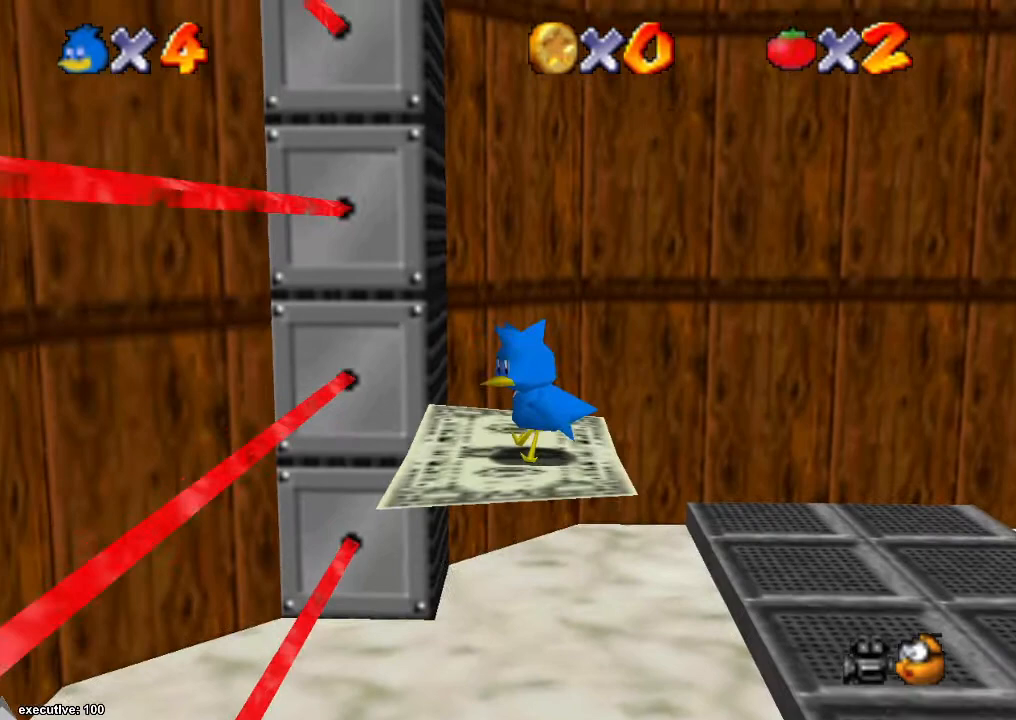
{"buttons": [], "left_stick": "center", "right_stick": "center", "events": []}
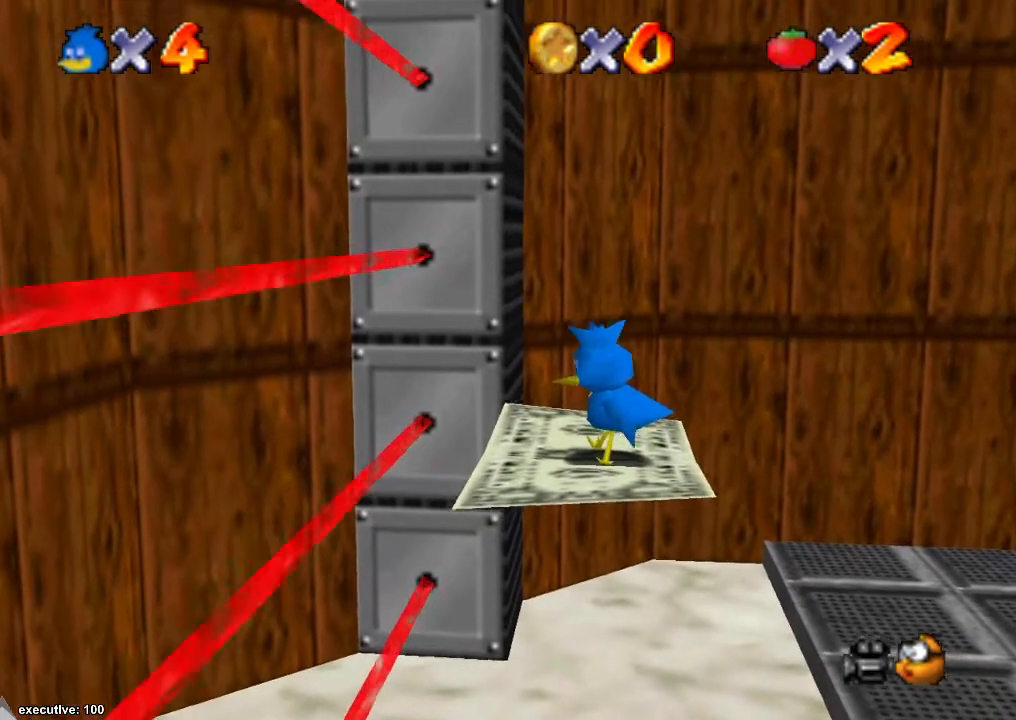
{"buttons": [], "left_stick": "center", "right_stick": "center", "events": []}
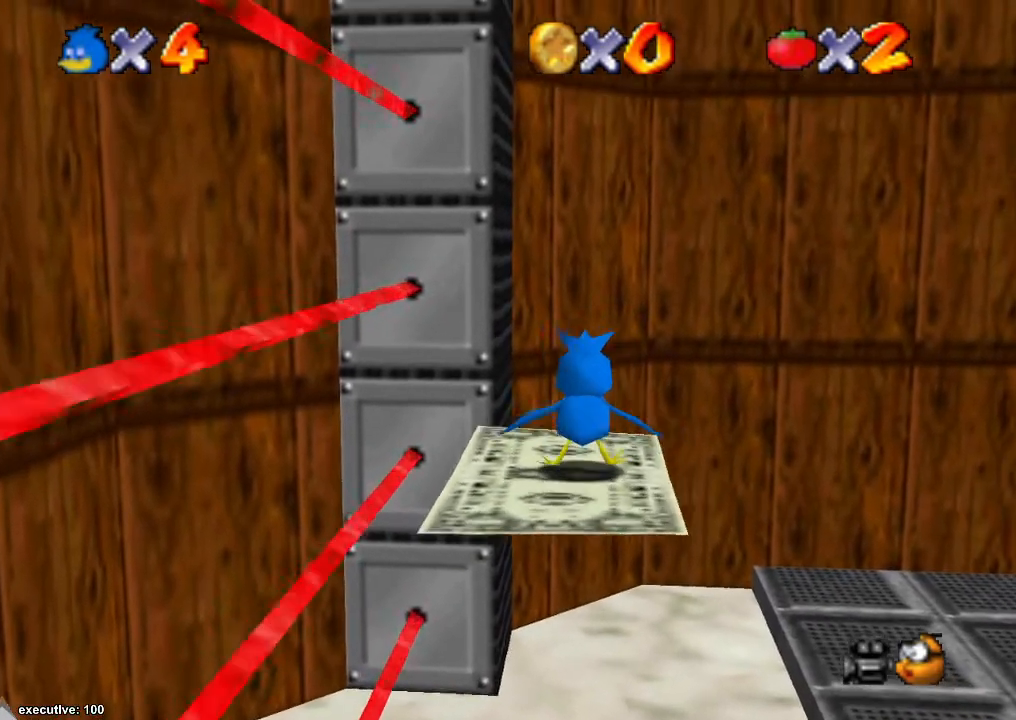
{"buttons": [], "left_stick": "center", "right_stick": "center", "events": []}
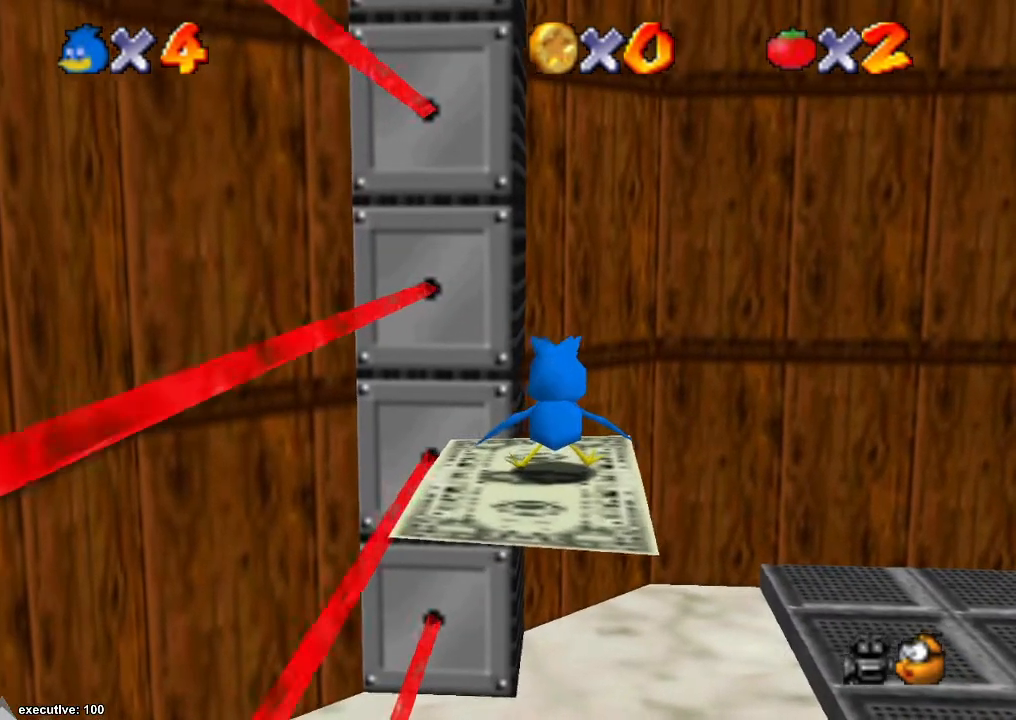
{"buttons": ["A"], "left_stick": "center", "right_stick": "center", "events": [[200, "left_stick", "left"], [300, "A", "down"], [500, "left_stick", "center"]]}
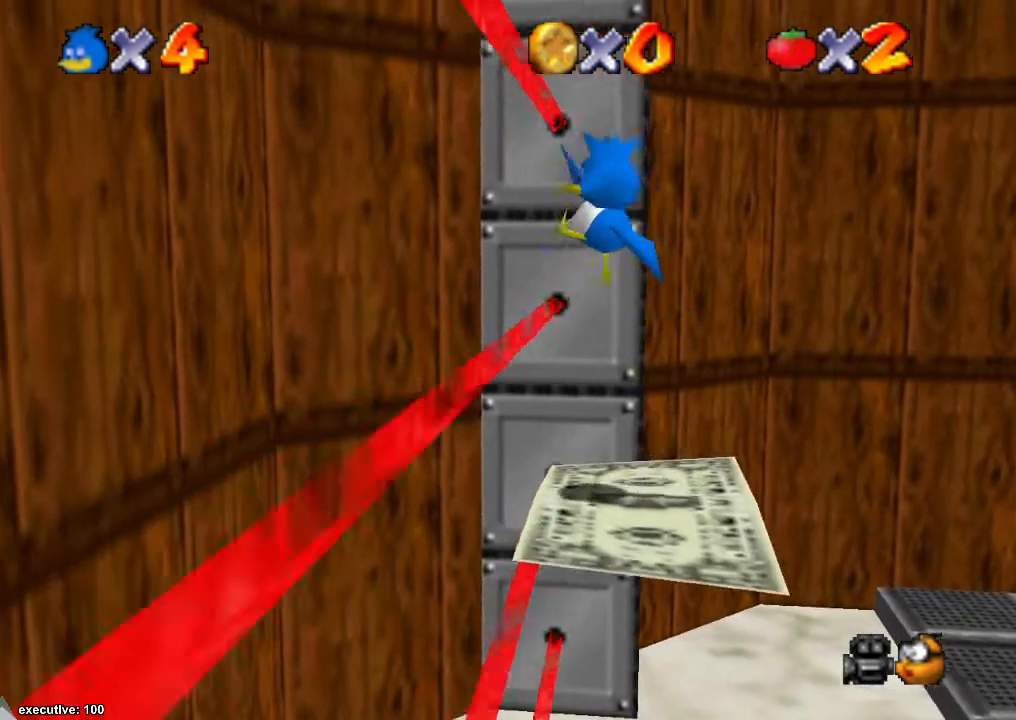
{"buttons": [], "left_stick": "right", "right_stick": "center", "events": [[133, "left_stick", "left"], [267, "A", "up"], [433, "left_stick", "right"]]}
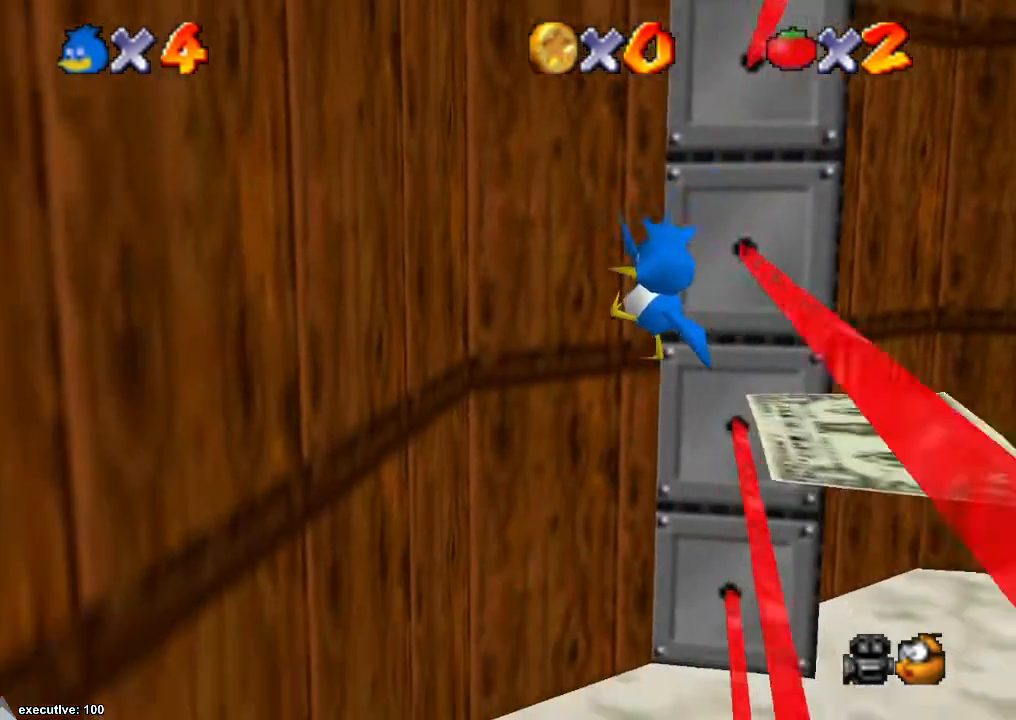
{"buttons": [], "left_stick": "right", "right_stick": "center", "events": [[167, "X", "down"], [200, "X", "up"]]}
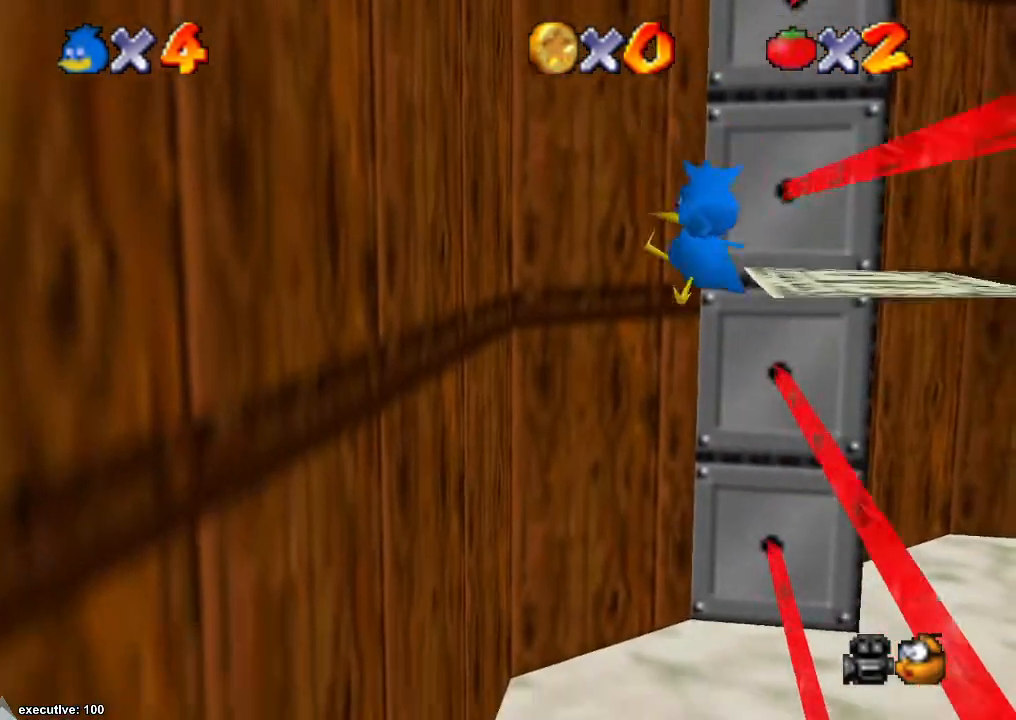
{"buttons": [], "left_stick": "center", "right_stick": "center", "events": [[67, "A", "down"], [67, "left_stick", "left"], [233, "A", "up"], [467, "left_stick", "center"]]}
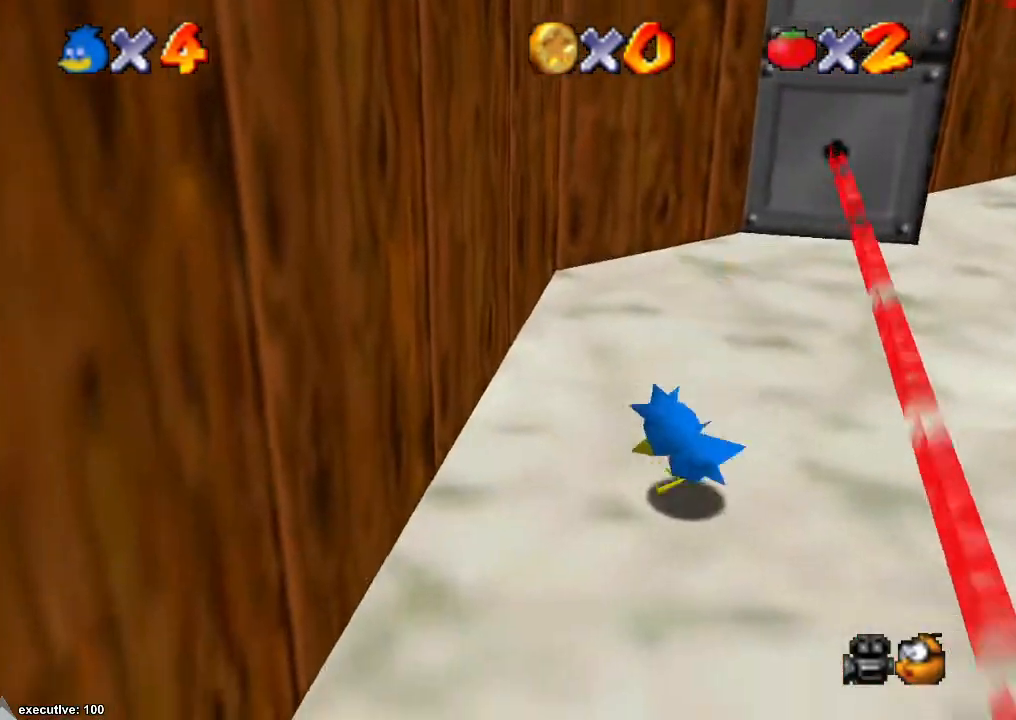
{"buttons": ["R1"], "left_stick": "center", "right_stick": "center", "events": [[67, "A", "down"], [333, "left_stick", "right"], [433, "left_stick", "center"], [467, "A", "up"], [467, "R1", "down"]]}
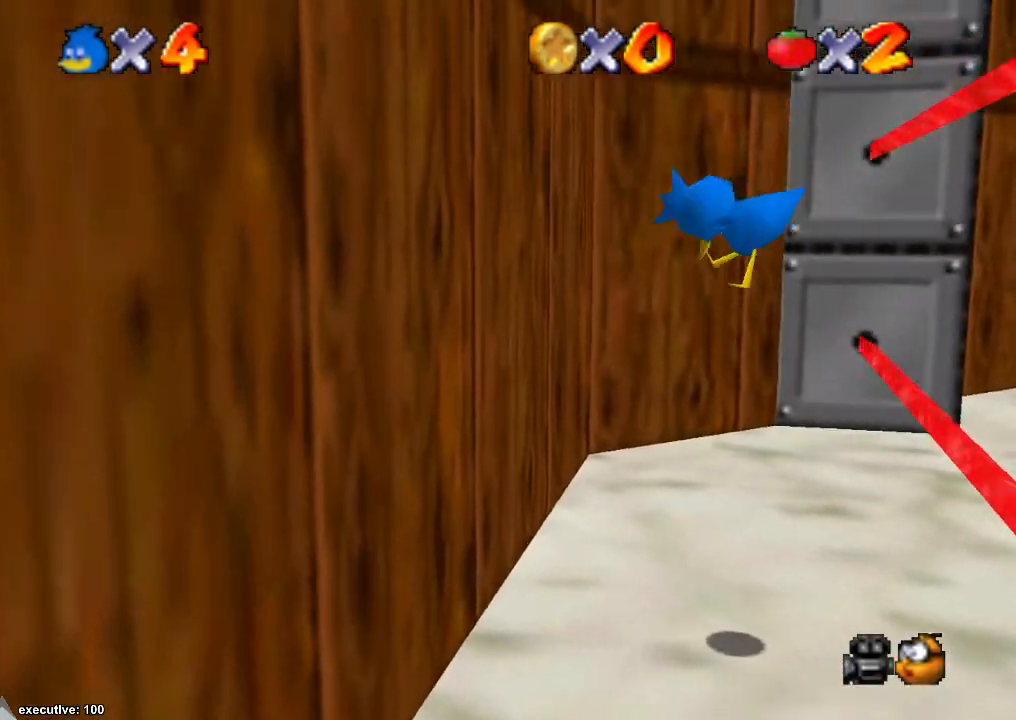
{"buttons": [], "left_stick": "center", "right_stick": "center", "events": [[67, "R1", "up"], [167, "R1", "down"], [200, "A", "down"], [267, "R1", "up"], [367, "A", "up"]]}
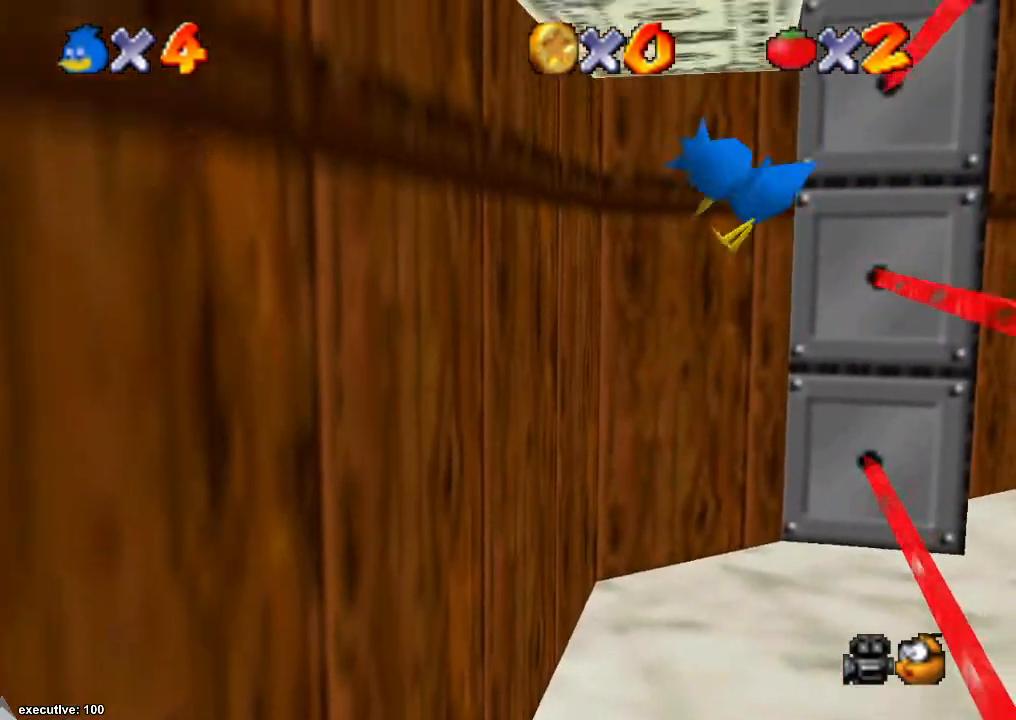
{"buttons": [], "left_stick": "left", "right_stick": "center", "events": [[33, "A", "down"], [100, "left_stick", "left"], [433, "A", "up"]]}
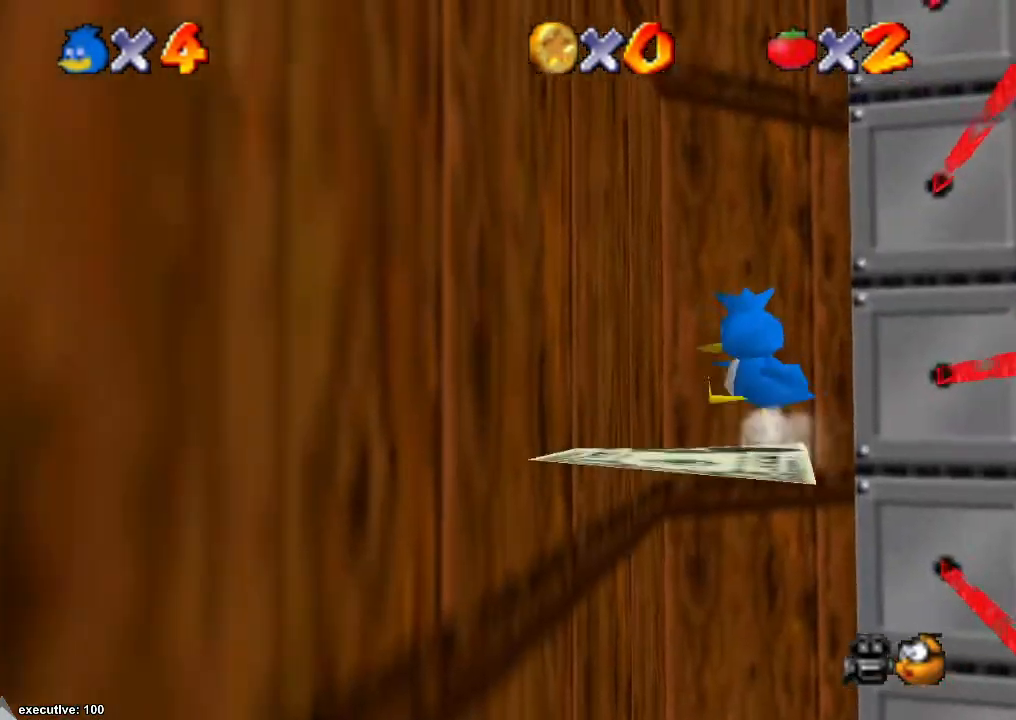
{"buttons": [], "left_stick": "center", "right_stick": "center", "events": [[67, "left_stick", "center"]]}
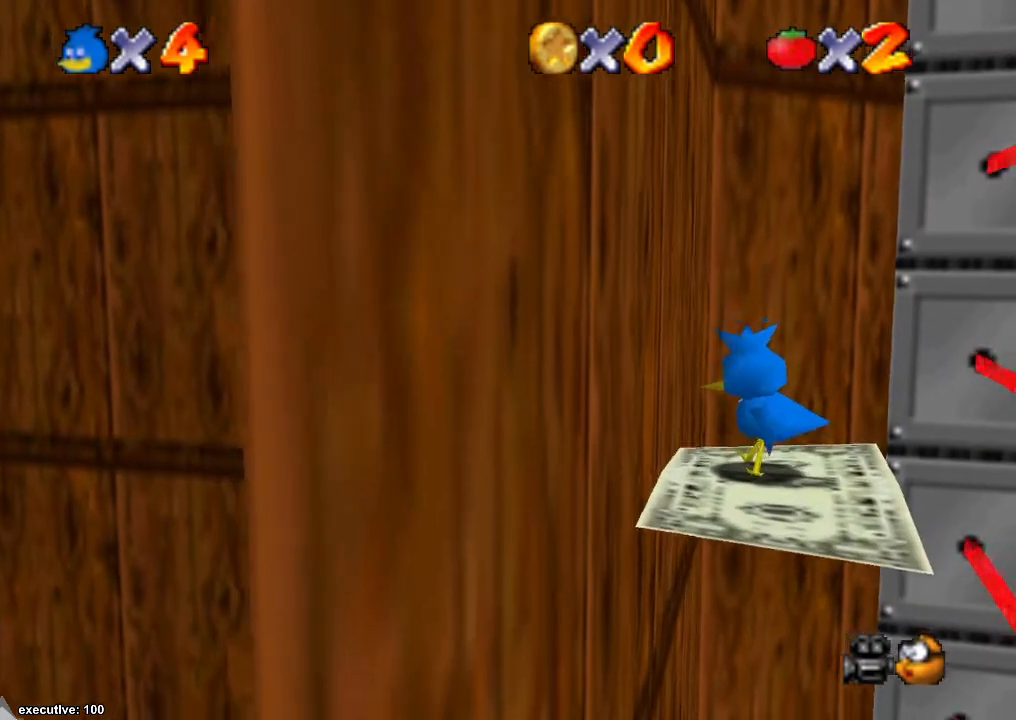
{"buttons": [], "left_stick": "center", "right_stick": "center", "events": []}
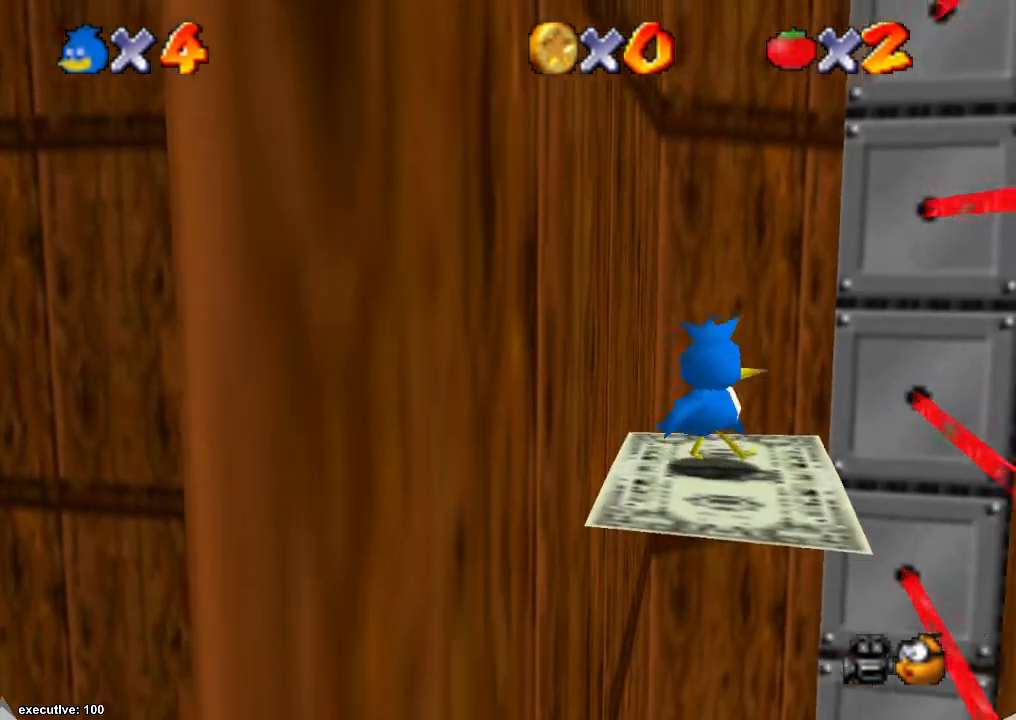
{"buttons": [], "left_stick": "center", "right_stick": "center", "events": []}
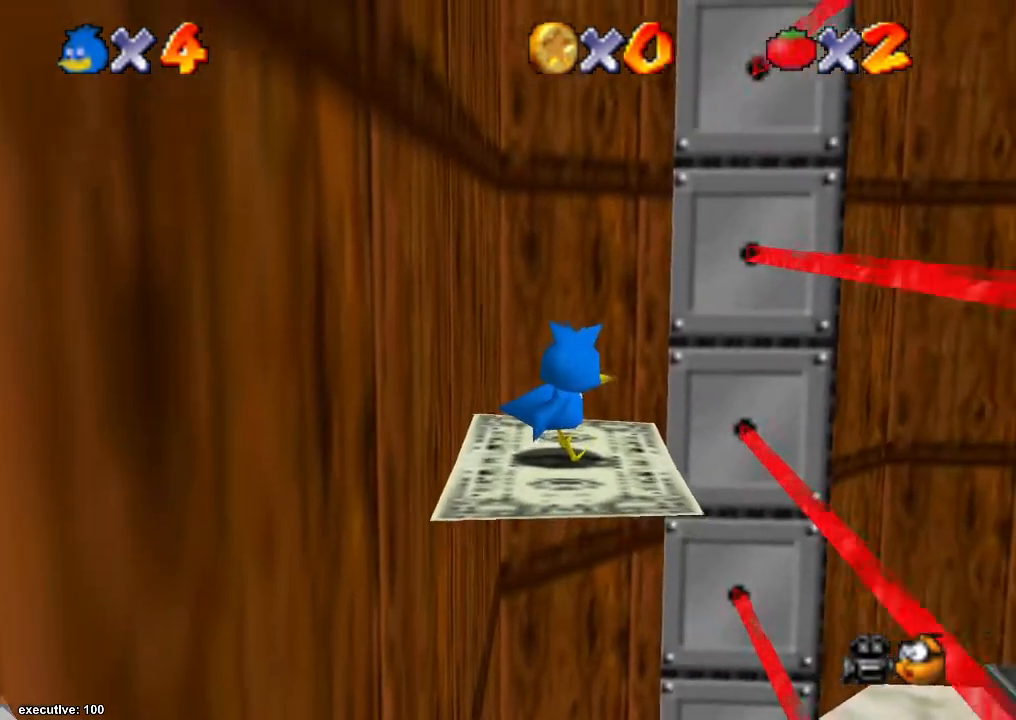
{"buttons": [], "left_stick": "center", "right_stick": "center", "events": []}